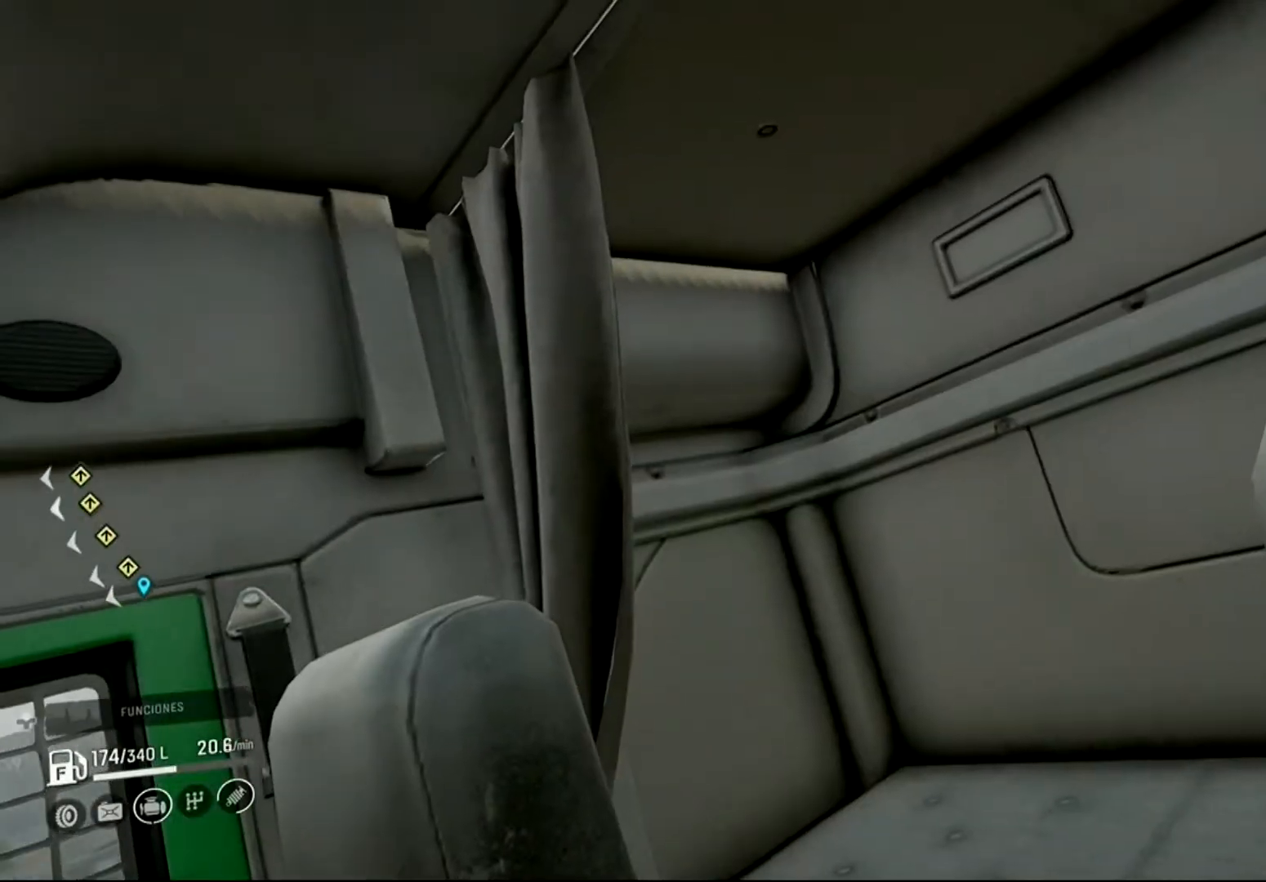
Gameplay with a controller (Xbox layout); each line is a JSON object with the inputs held at the frame after it. "events" lists button and stick changes between this image and that frame as [ms after this image, input, new state], when the widget could be followed in between.
{"buttons": ["R2"], "left_stick": "center", "right_stick": "down-right", "events": [[67, "right_stick", "down"], [200, "right_stick", "down-right"]]}
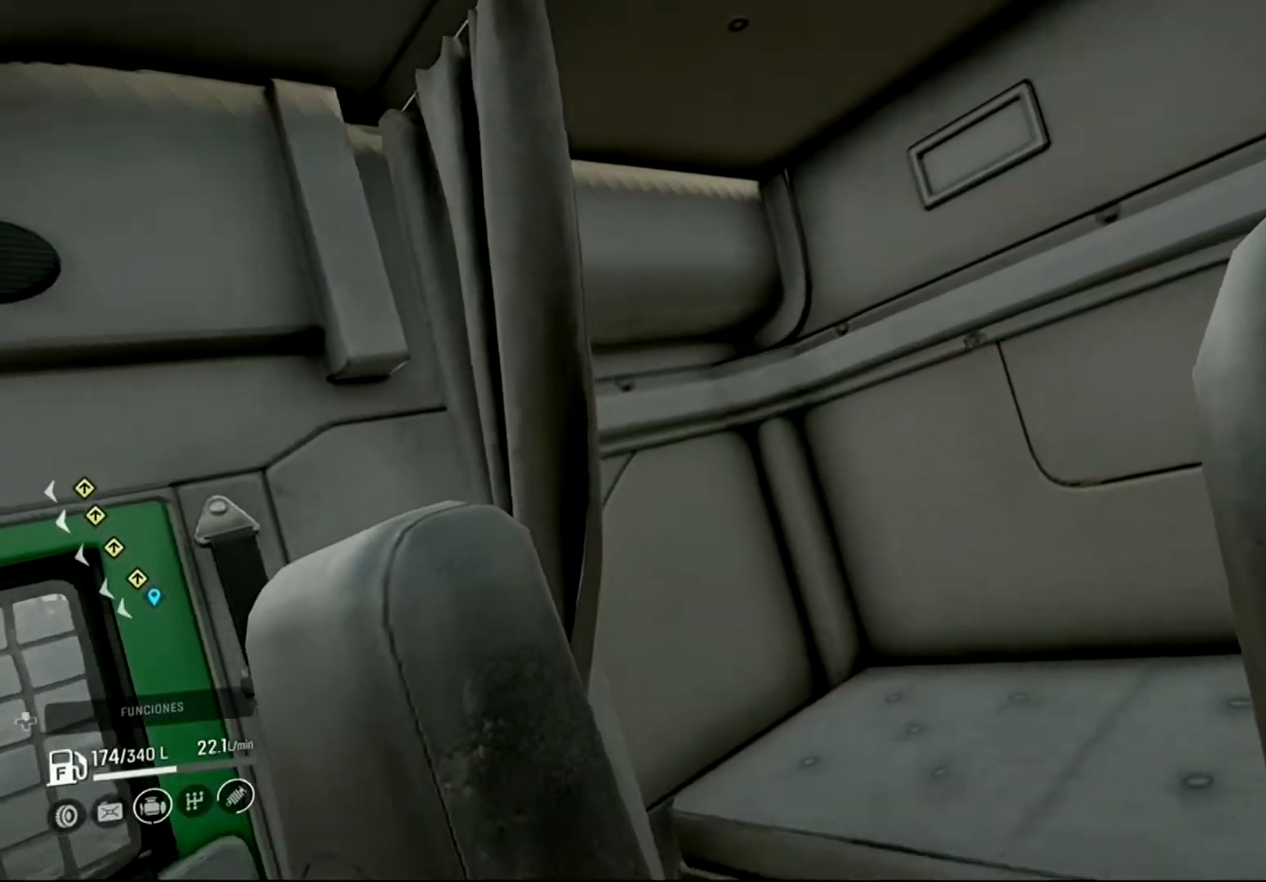
{"buttons": ["R2"], "left_stick": "center", "right_stick": "center", "events": [[133, "right_stick", "down"], [333, "right_stick", "center"]]}
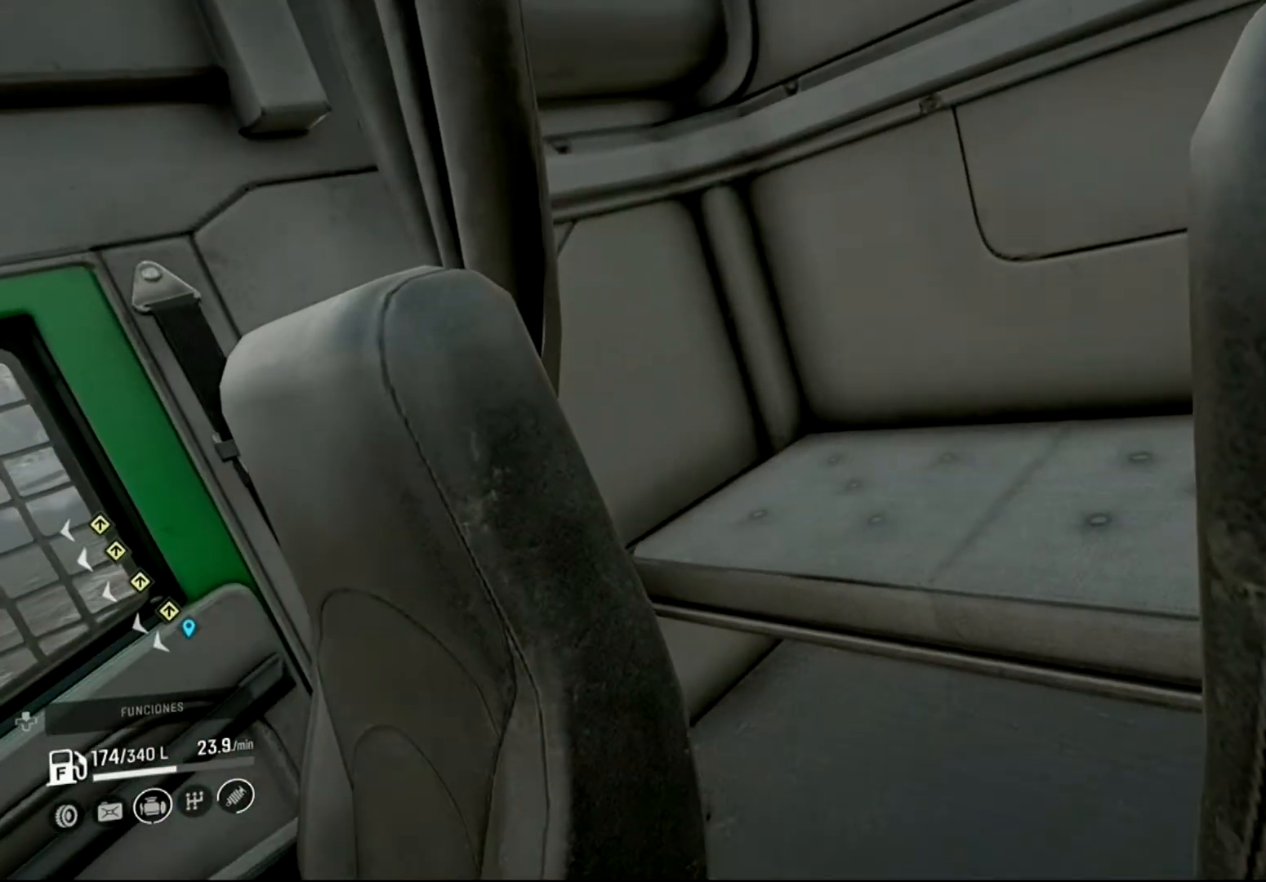
{"buttons": ["R2"], "left_stick": "center", "right_stick": "center", "events": [[267, "right_stick", "down"], [333, "right_stick", "center"]]}
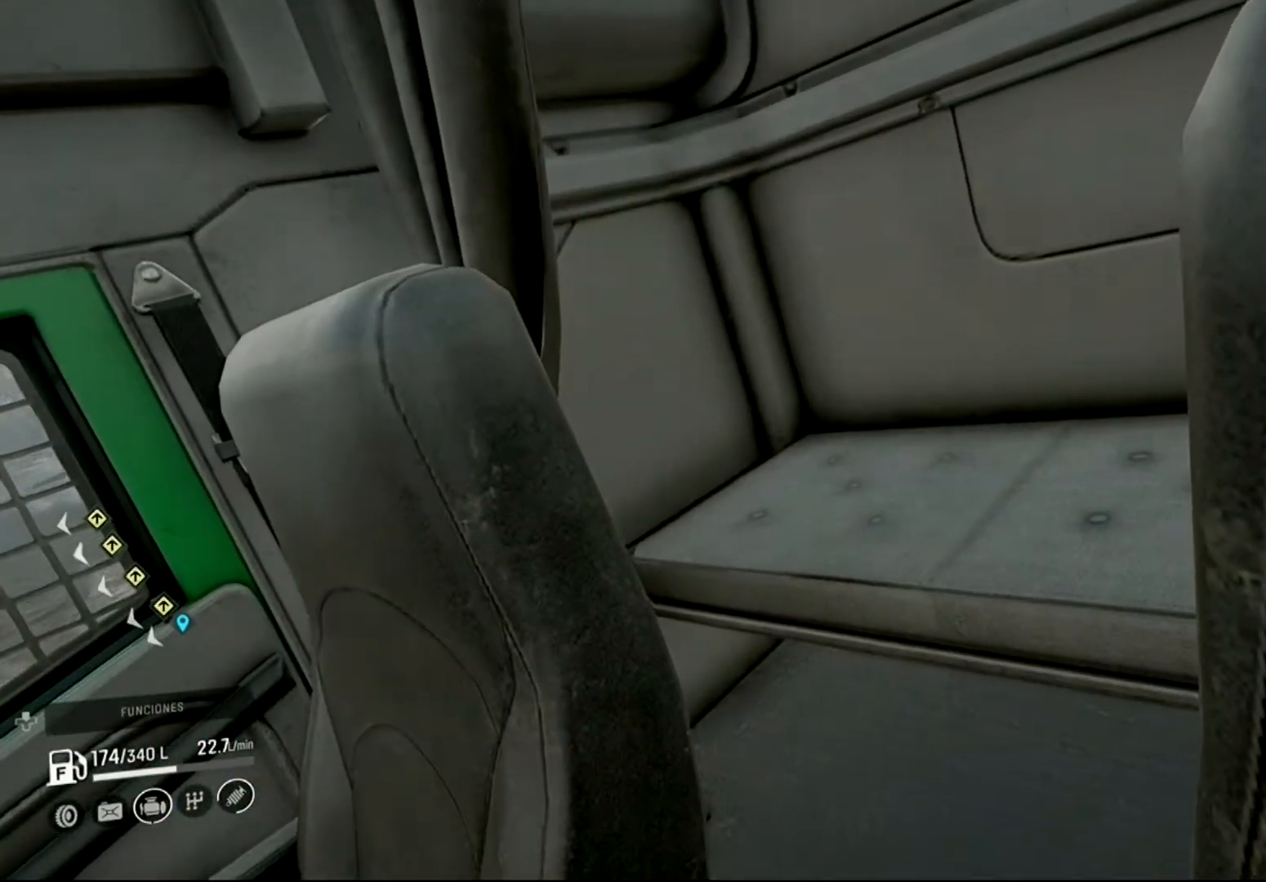
{"buttons": ["R2"], "left_stick": "center", "right_stick": "left", "events": [[100, "right_stick", "down-left"], [300, "right_stick", "left"]]}
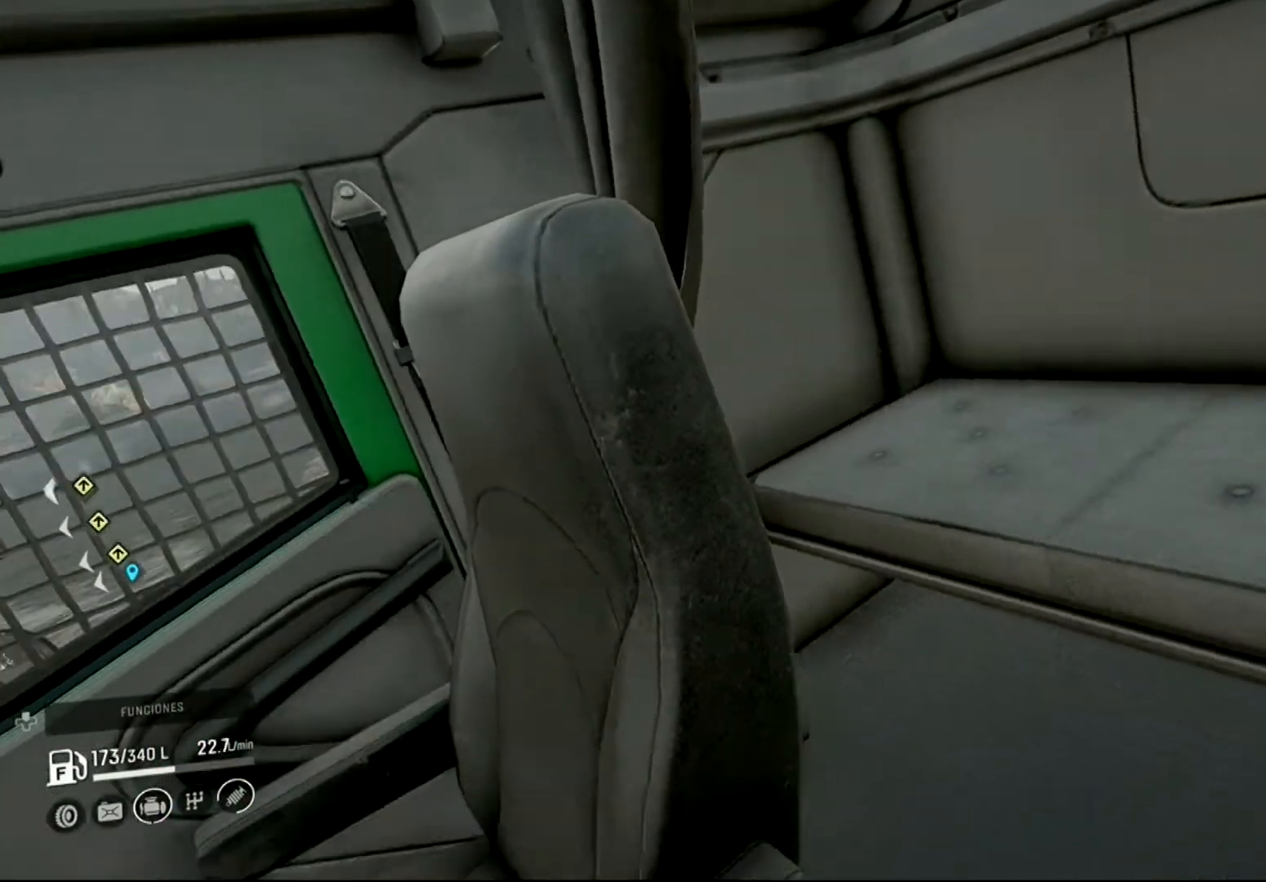
{"buttons": ["R2", "R3"], "left_stick": "center", "right_stick": "left", "events": [[67, "right_stick", "center"], [367, "R3", "down"], [433, "right_stick", "left"]]}
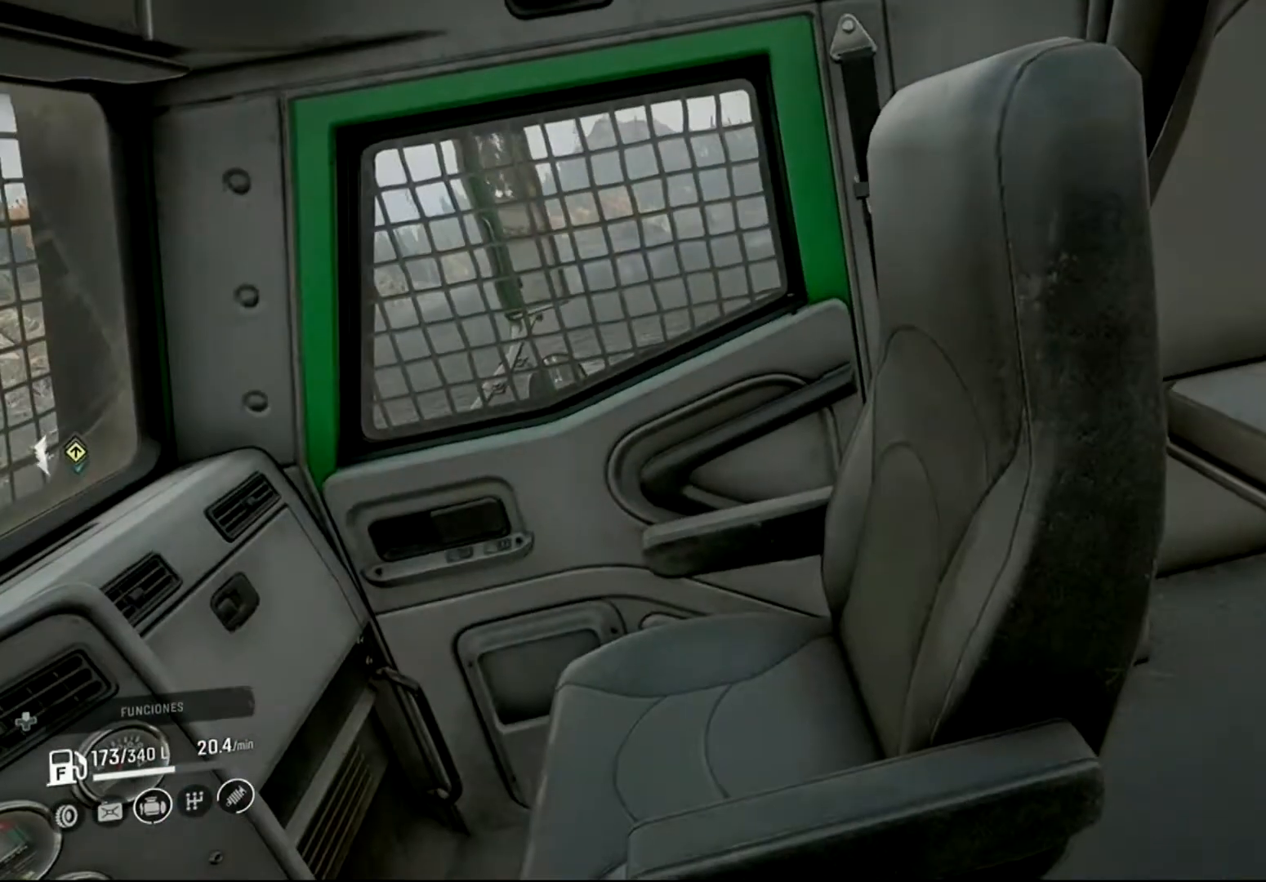
{"buttons": ["R2"], "left_stick": "center", "right_stick": "left", "events": [[67, "R3", "up"], [133, "right_stick", "center"], [333, "right_stick", "left"]]}
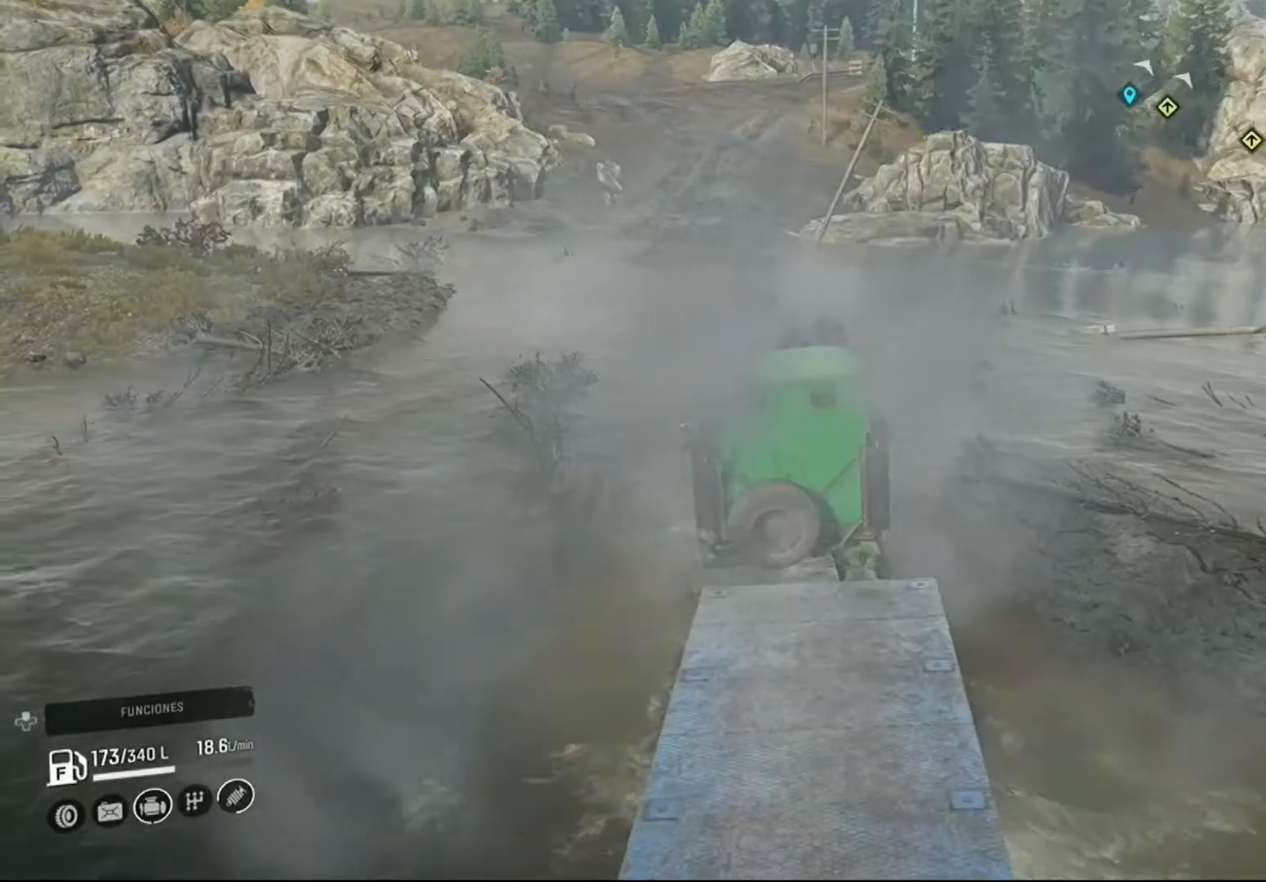
{"buttons": ["R2"], "left_stick": "left", "right_stick": "center", "events": [[133, "right_stick", "center"], [367, "left_stick", "left"]]}
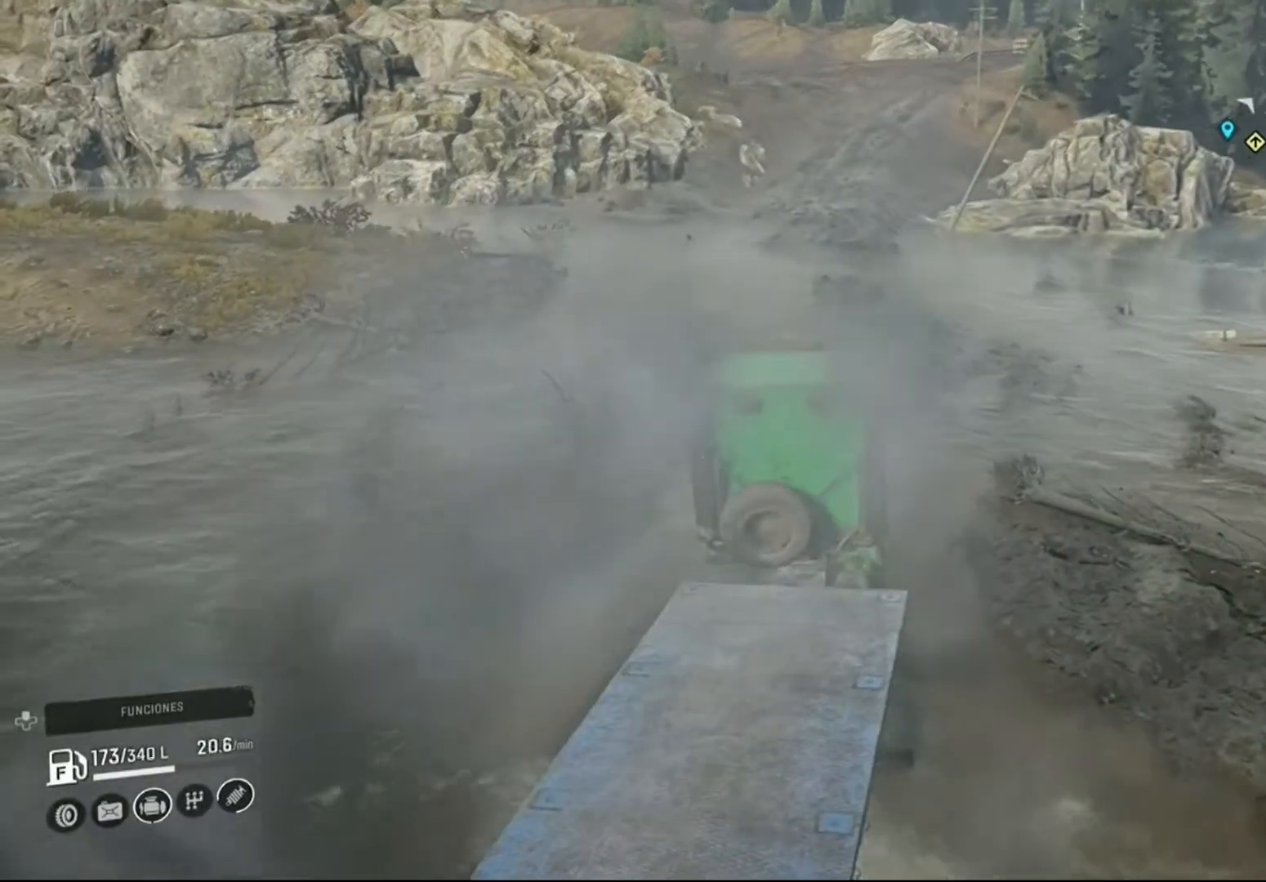
{"buttons": ["R2"], "left_stick": "center", "right_stick": "up-left", "events": [[433, "left_stick", "center"], [433, "right_stick", "up-left"]]}
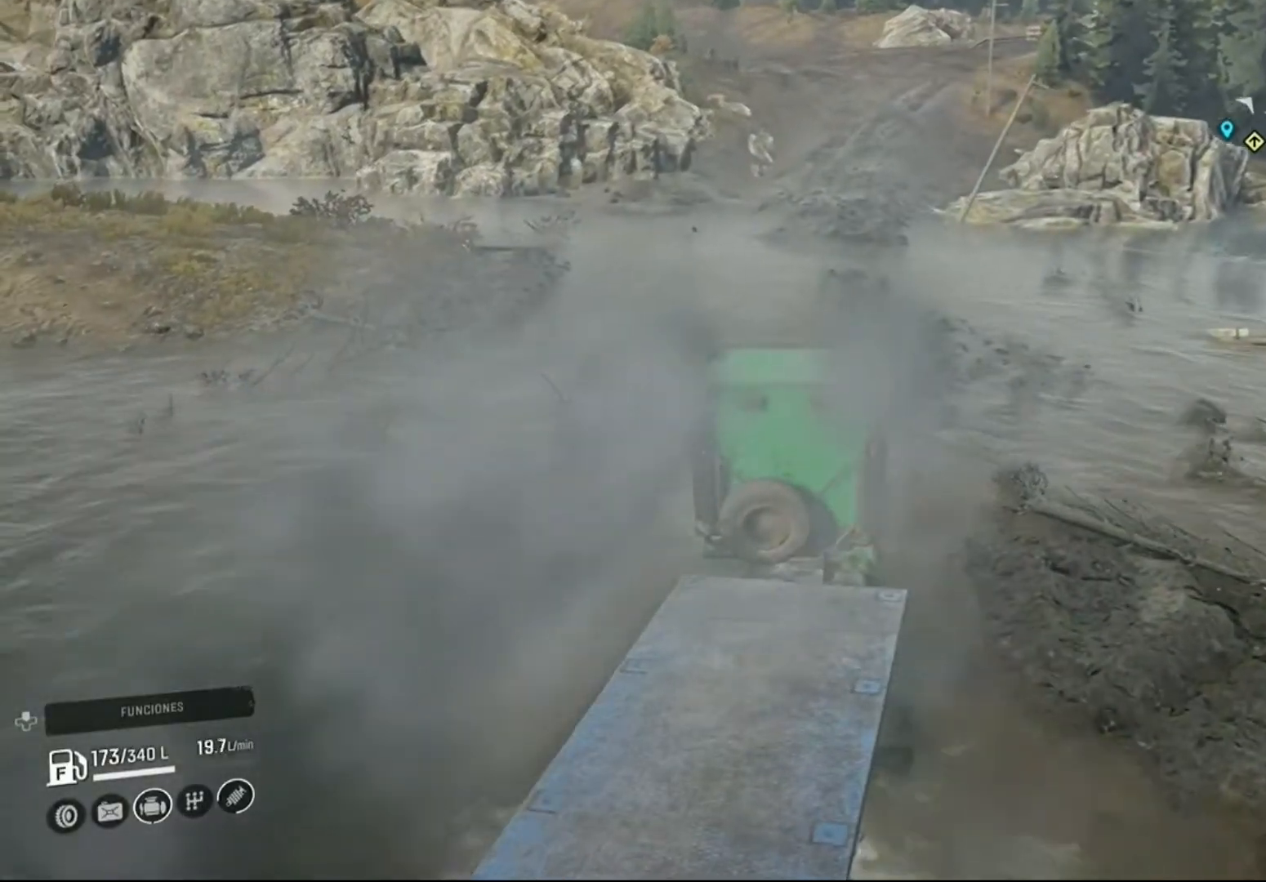
{"buttons": ["R2"], "left_stick": "center", "right_stick": "center", "events": [[267, "right_stick", "center"]]}
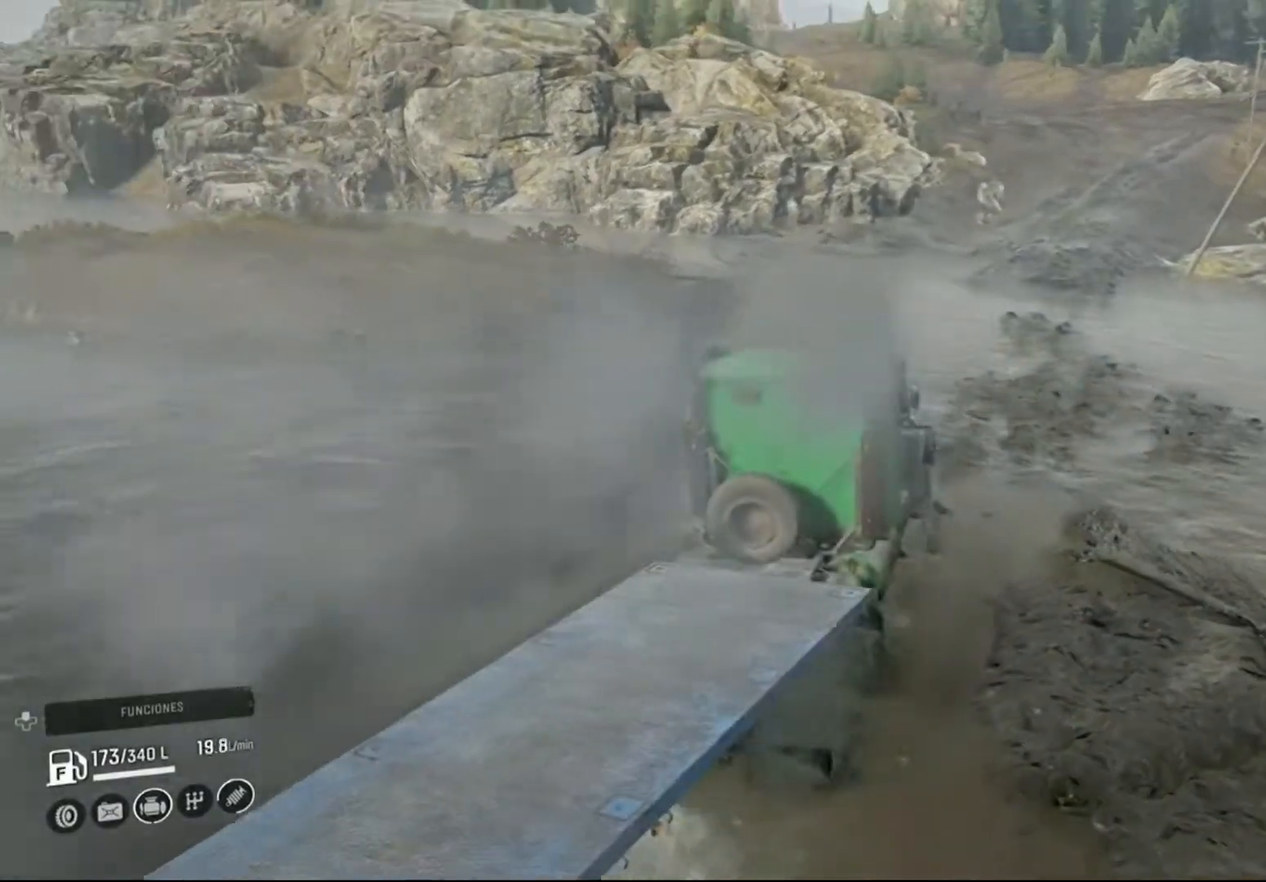
{"buttons": ["R2", "R3"], "left_stick": "center", "right_stick": "center", "events": [[467, "R3", "down"]]}
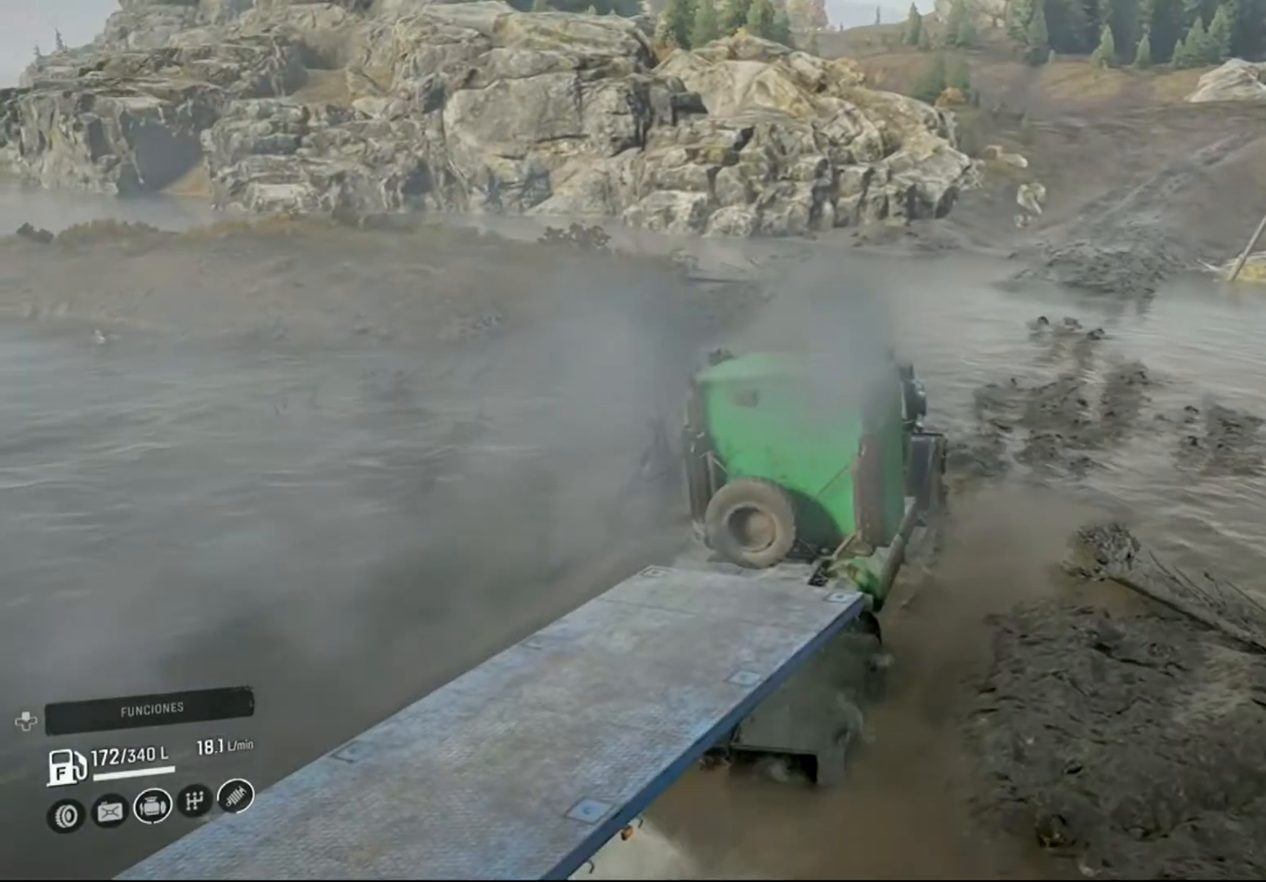
{"buttons": ["R2"], "left_stick": "center", "right_stick": "center", "events": [[133, "R3", "up"]]}
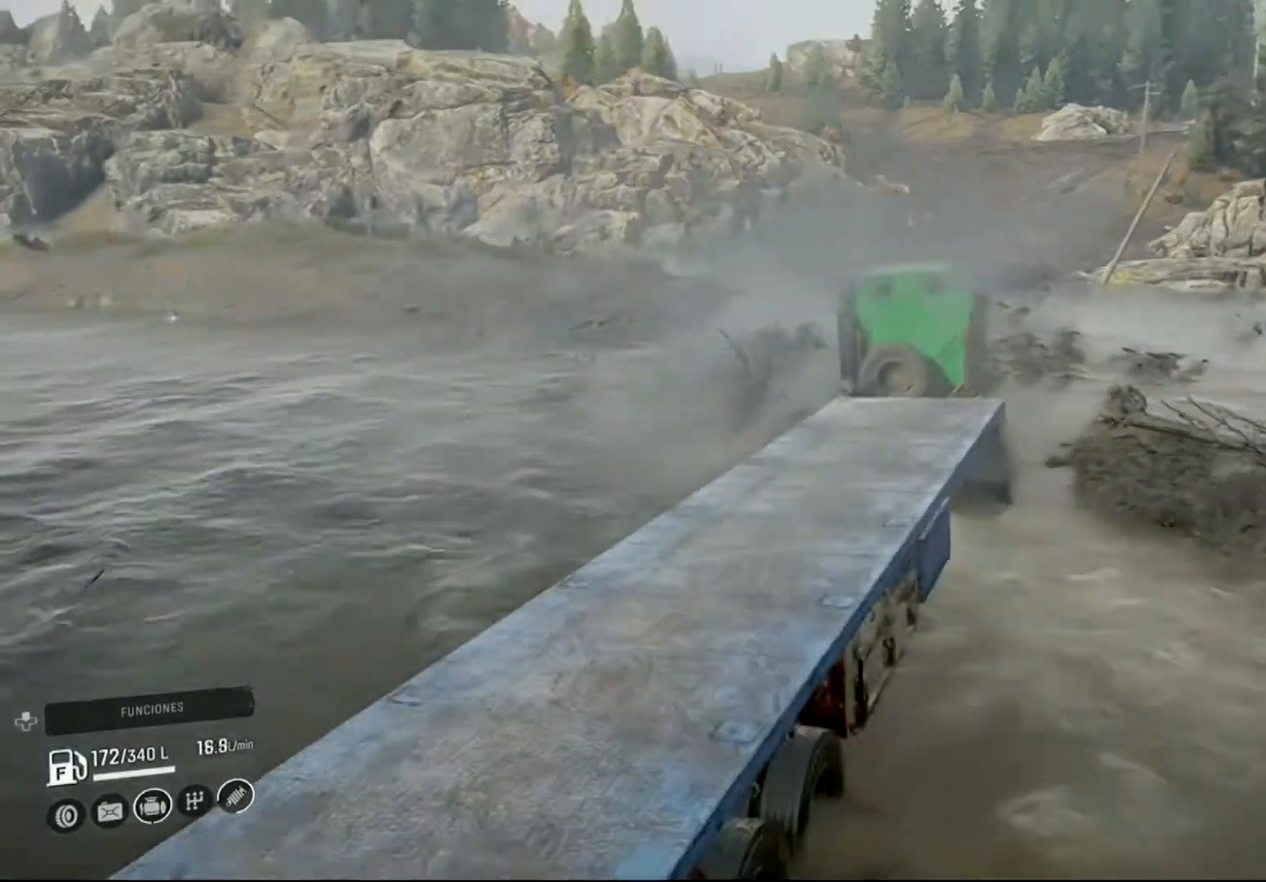
{"buttons": ["R2"], "left_stick": "center", "right_stick": "left", "events": [[500, "right_stick", "left"]]}
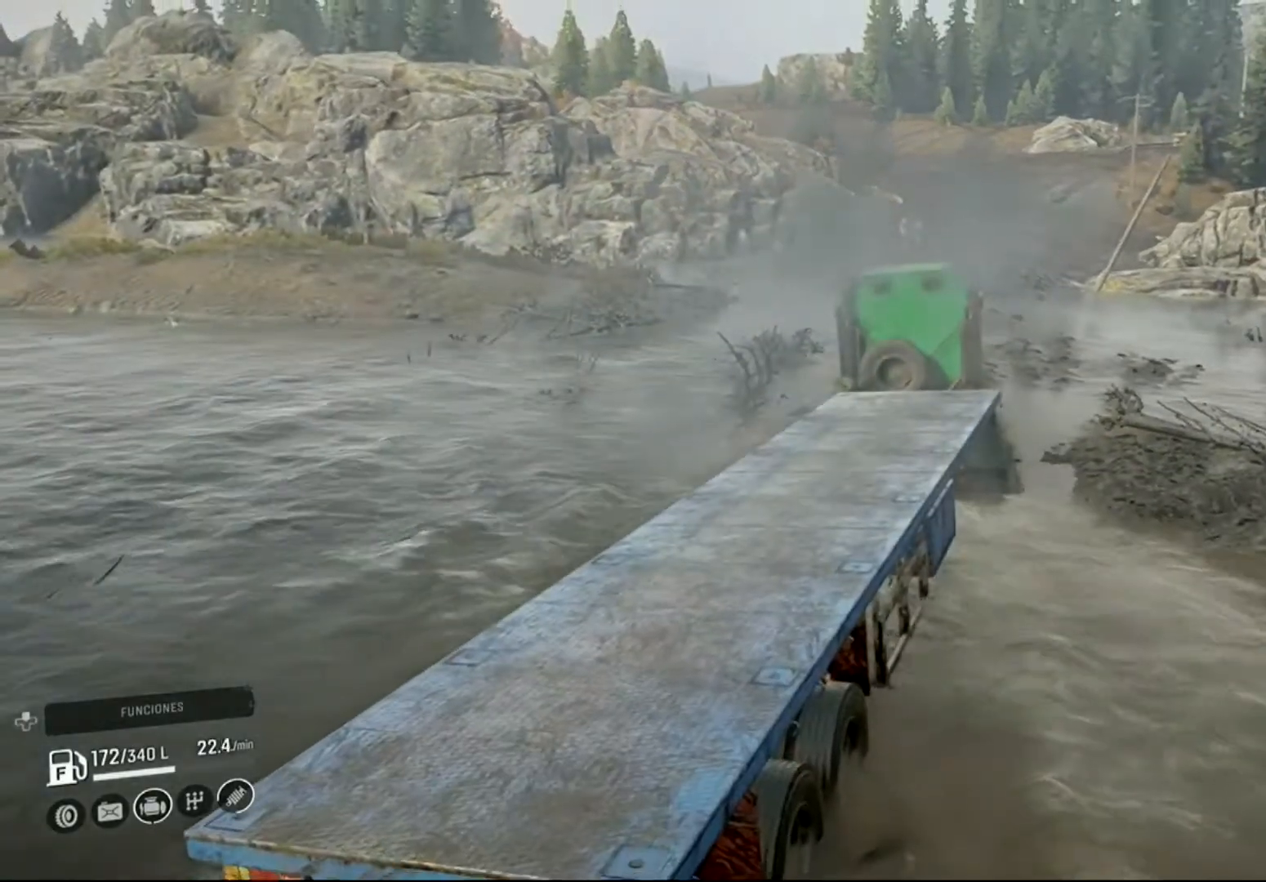
{"buttons": ["R2"], "left_stick": "center", "right_stick": "center", "events": [[400, "right_stick", "center"]]}
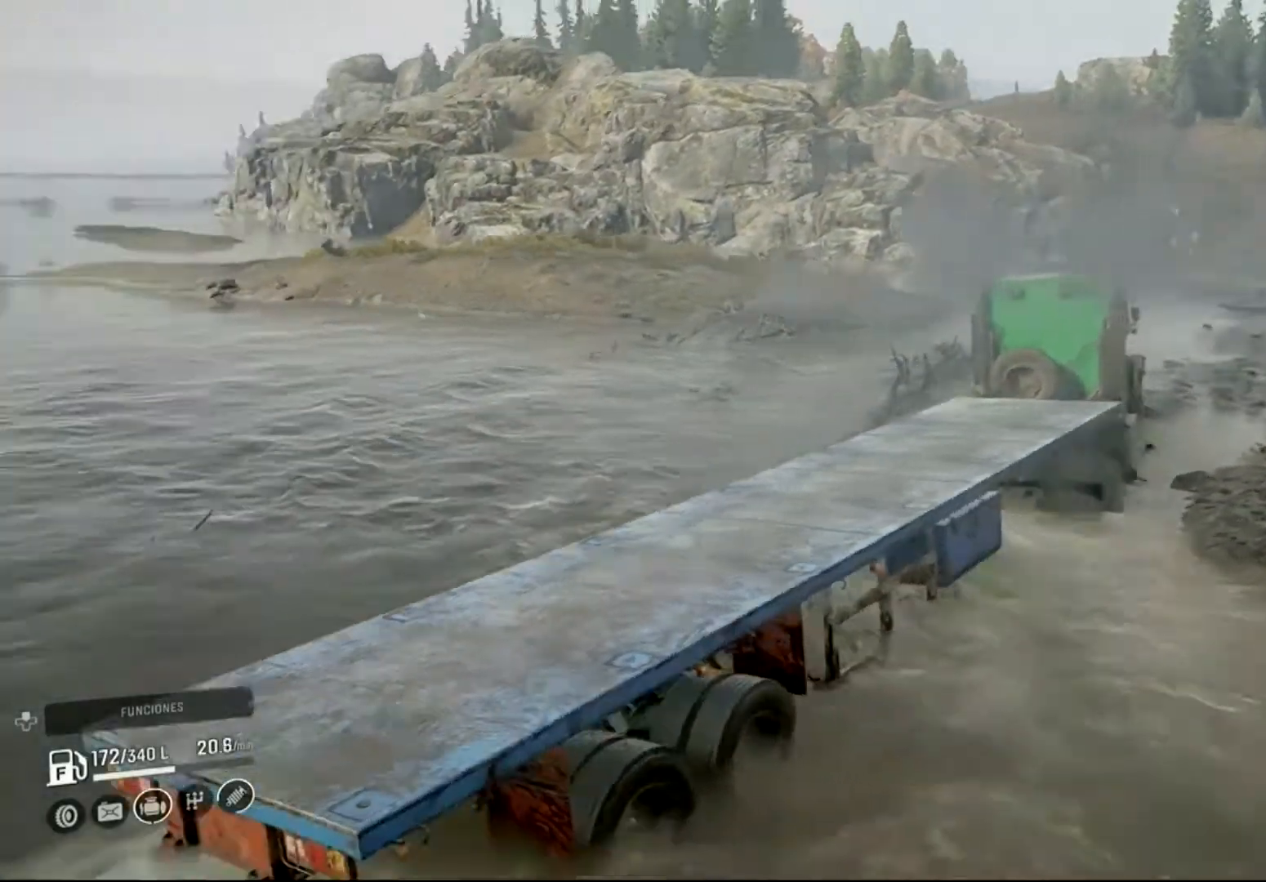
{"buttons": ["R2"], "left_stick": "center", "right_stick": "center", "events": [[167, "R3", "down"], [333, "R3", "up"]]}
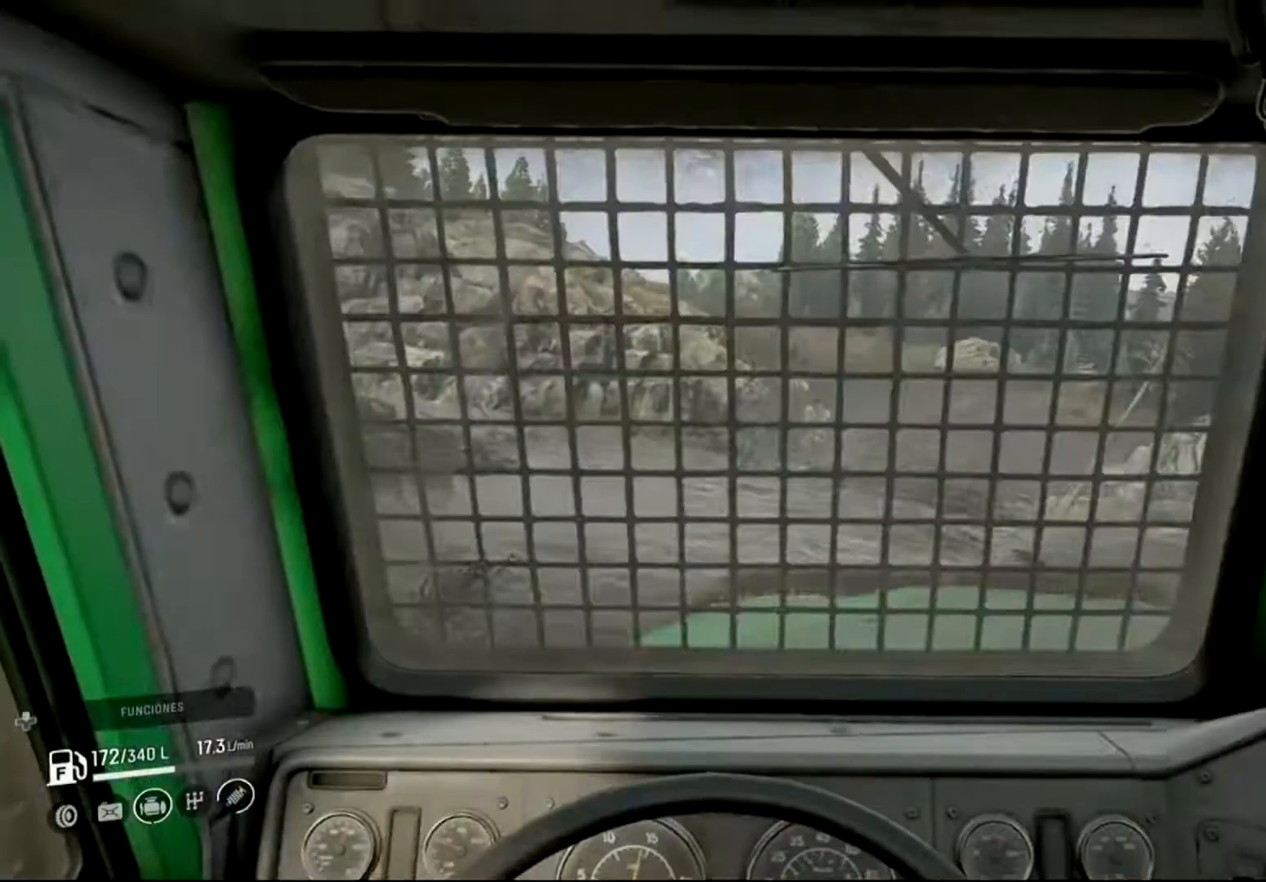
{"buttons": ["R2"], "left_stick": "center", "right_stick": "left", "events": [[267, "right_stick", "left"]]}
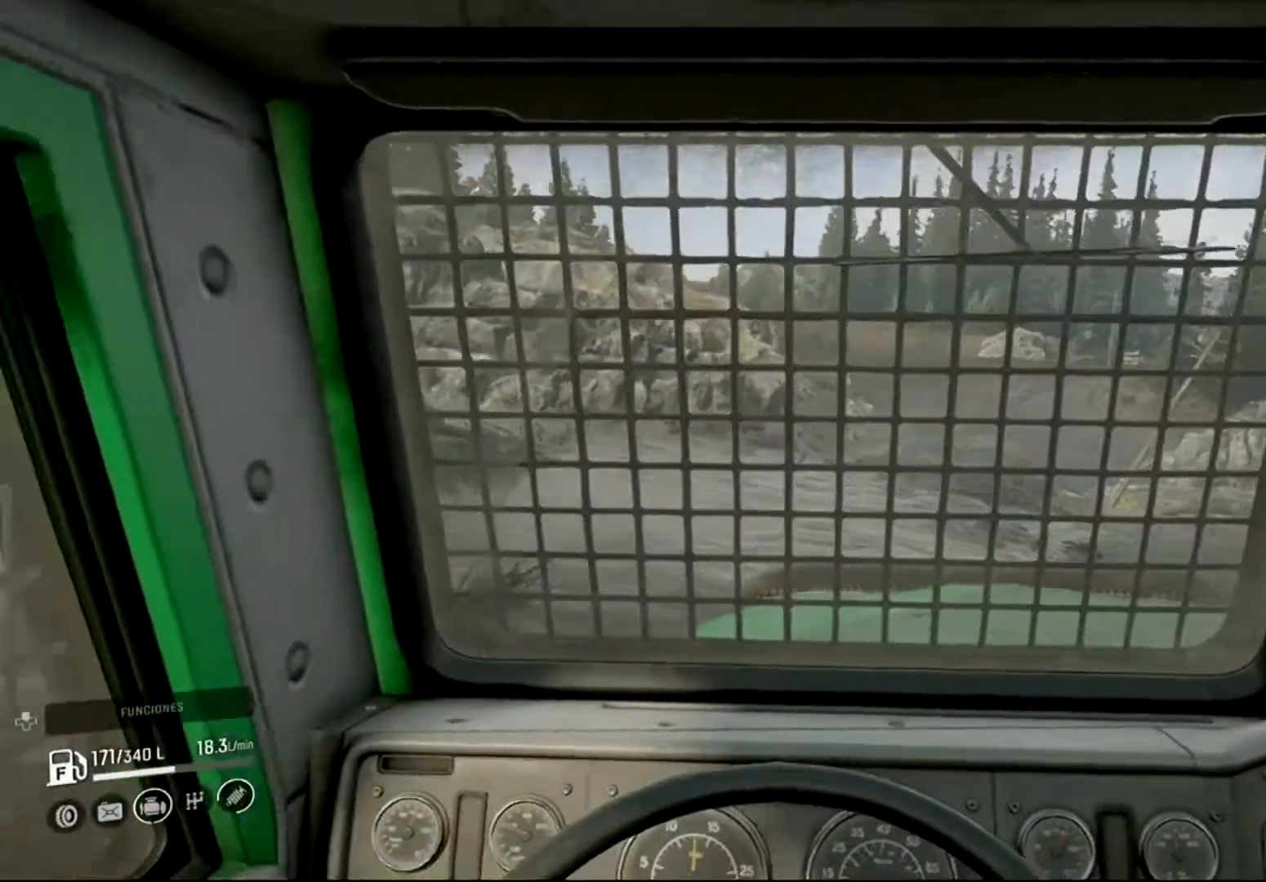
{"buttons": ["R2"], "left_stick": "center", "right_stick": "center", "events": [[433, "right_stick", "center"]]}
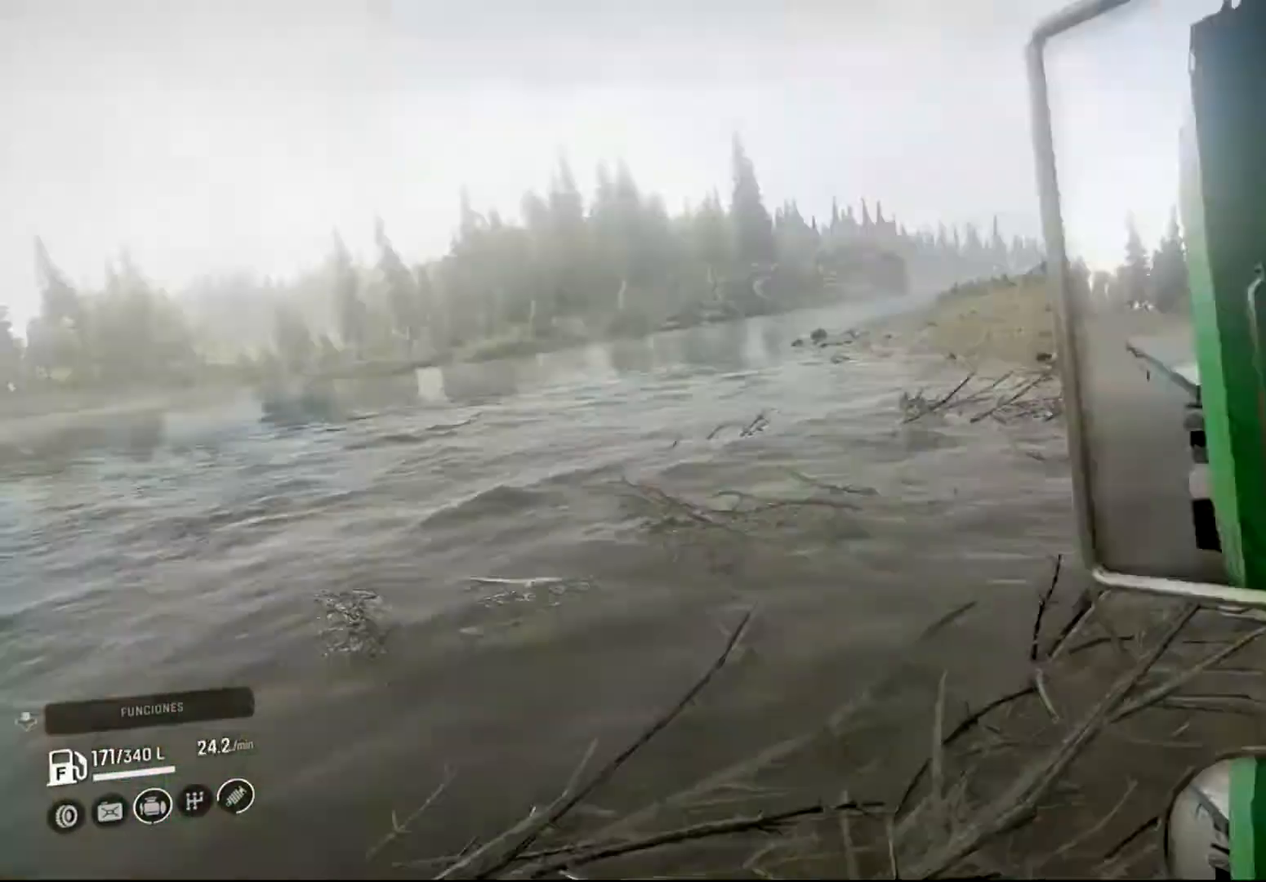
{"buttons": ["R2"], "left_stick": "center", "right_stick": "right", "events": [[67, "right_stick", "right"]]}
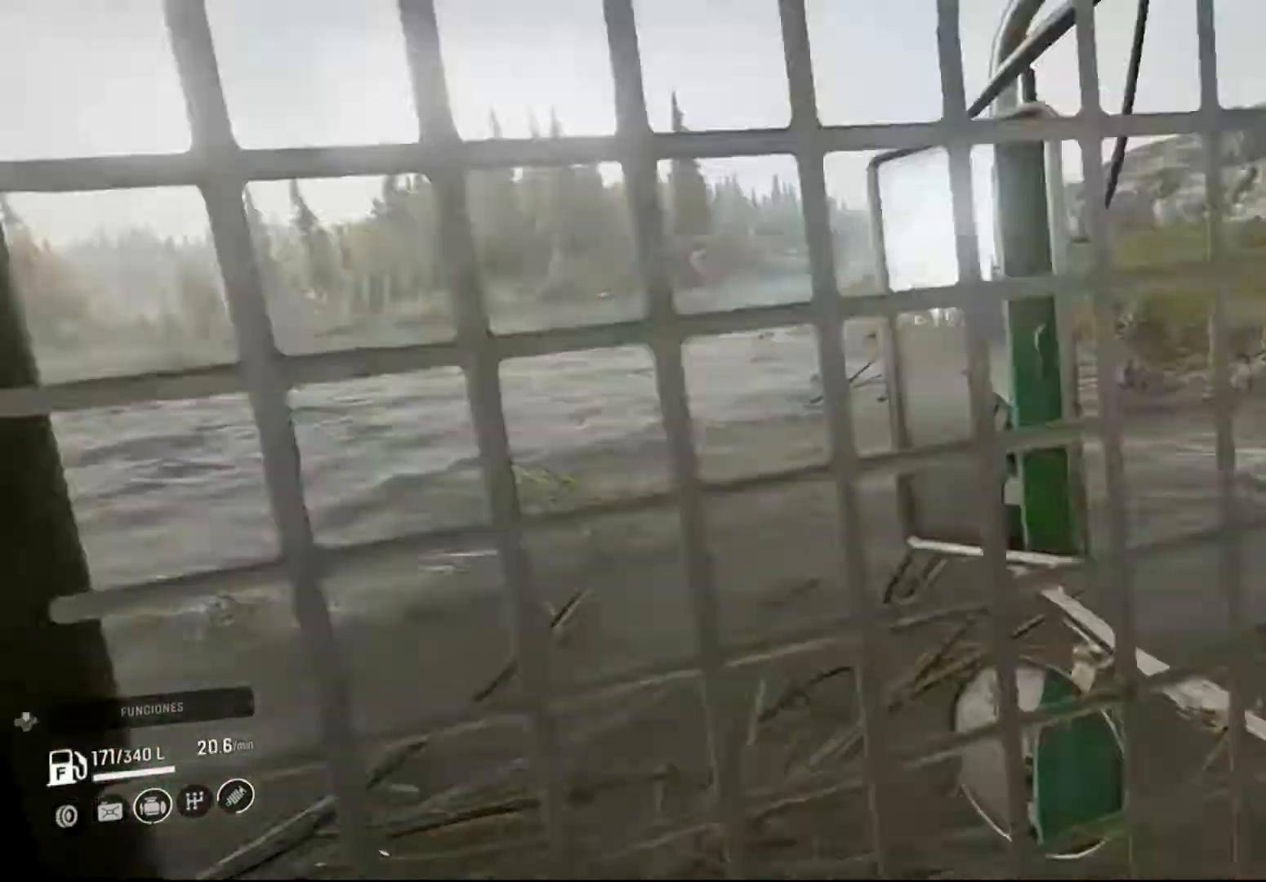
{"buttons": ["R2"], "left_stick": "center", "right_stick": "right", "events": []}
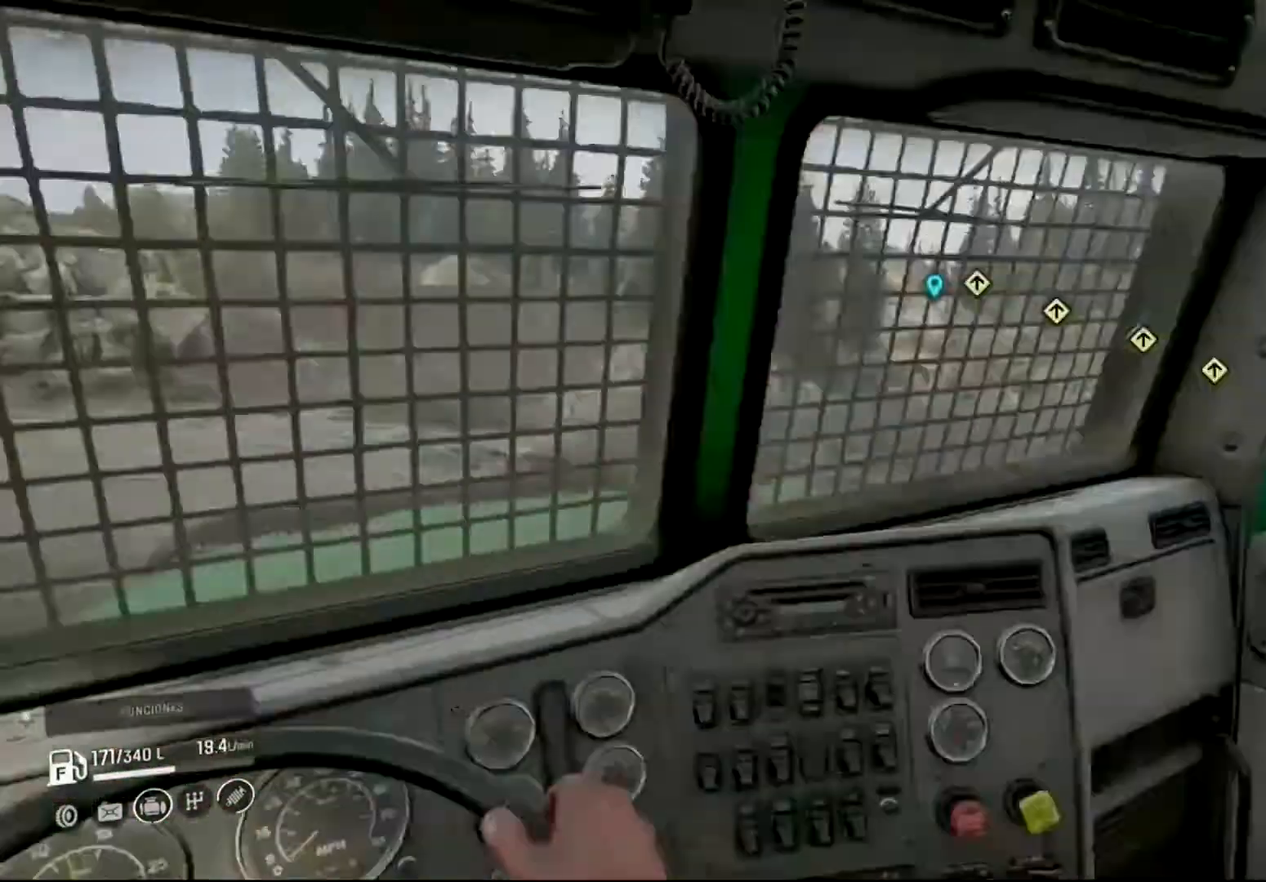
{"buttons": ["R2"], "left_stick": "center", "right_stick": "center", "events": [[400, "right_stick", "center"]]}
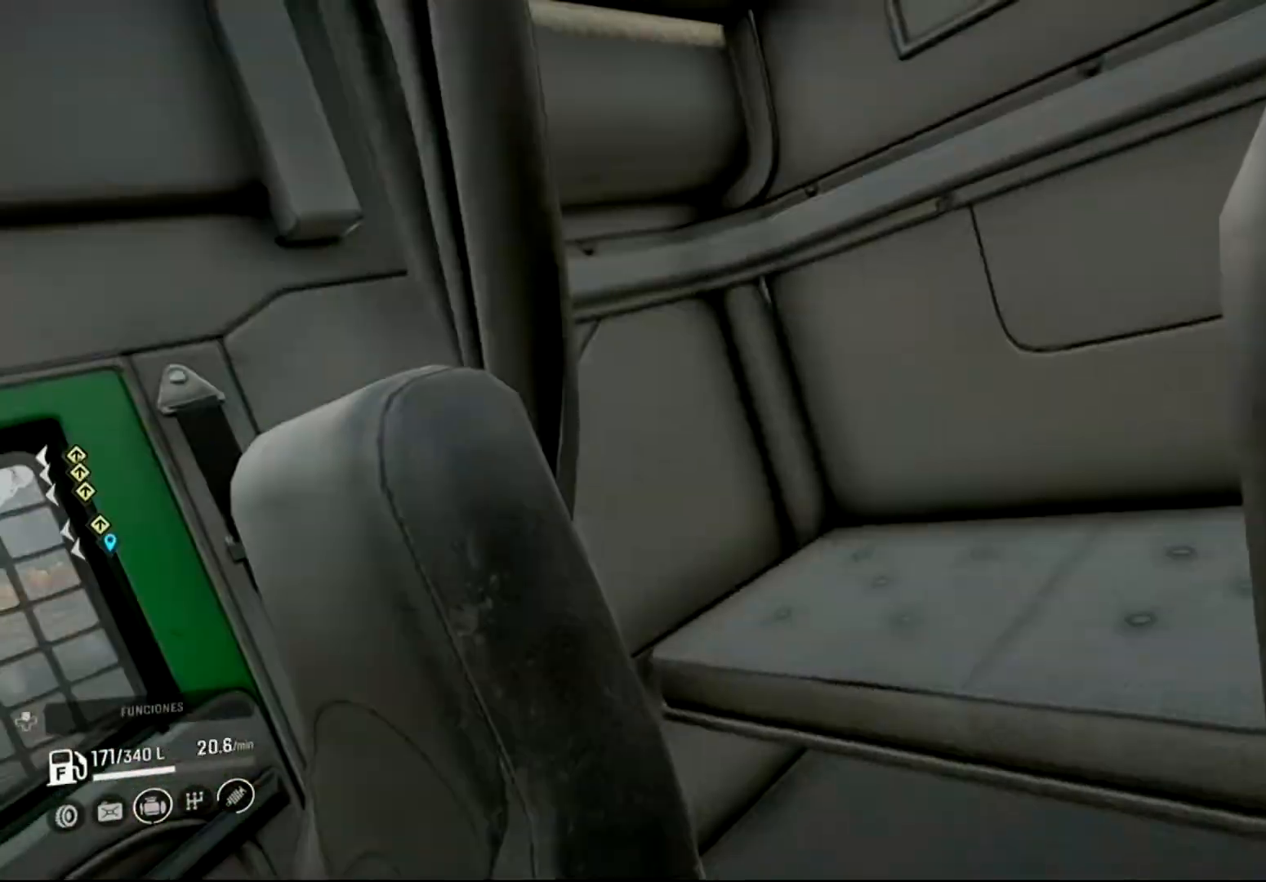
{"buttons": ["R2"], "left_stick": "center", "right_stick": "right", "events": [[200, "right_stick", "right"]]}
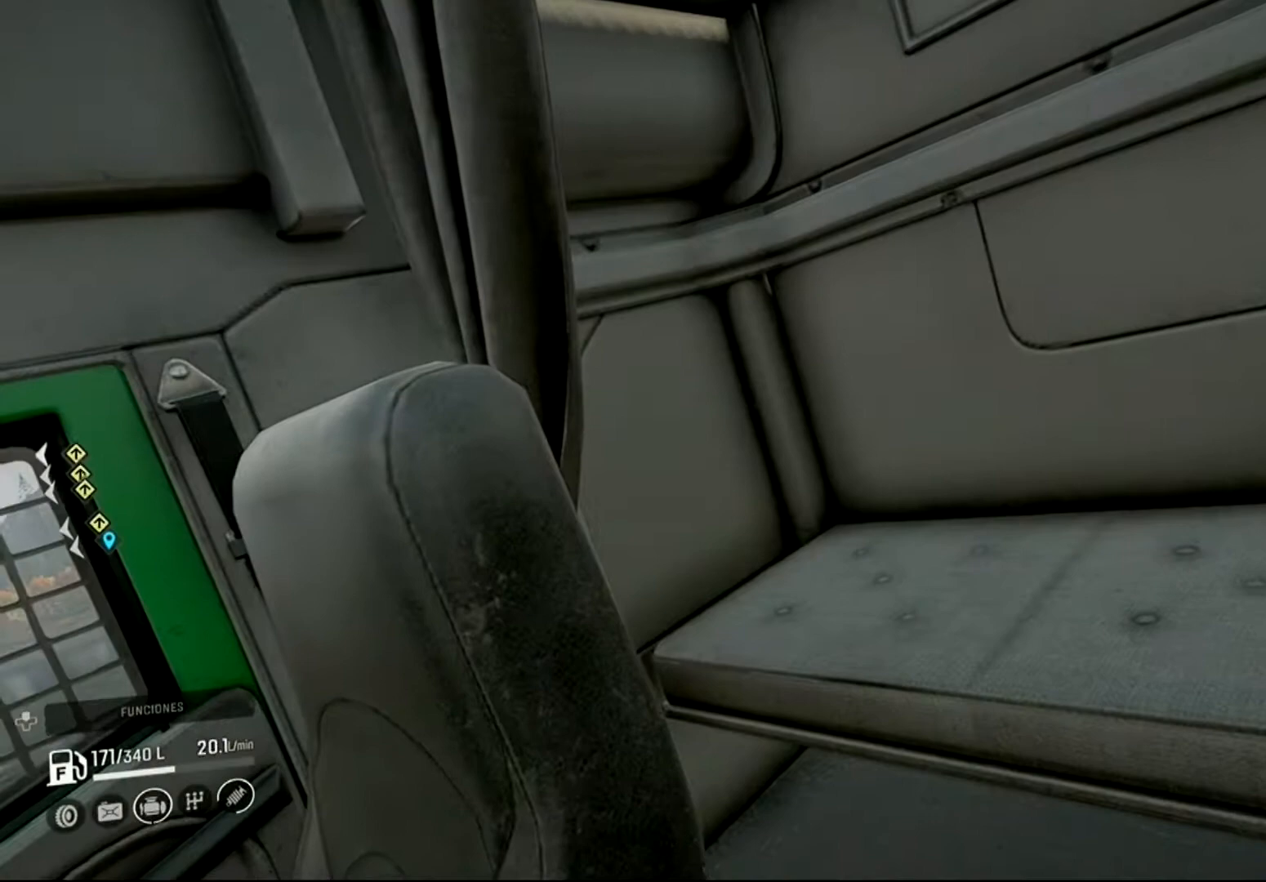
{"buttons": ["R2"], "left_stick": "center", "right_stick": "center", "events": [[233, "right_stick", "center"]]}
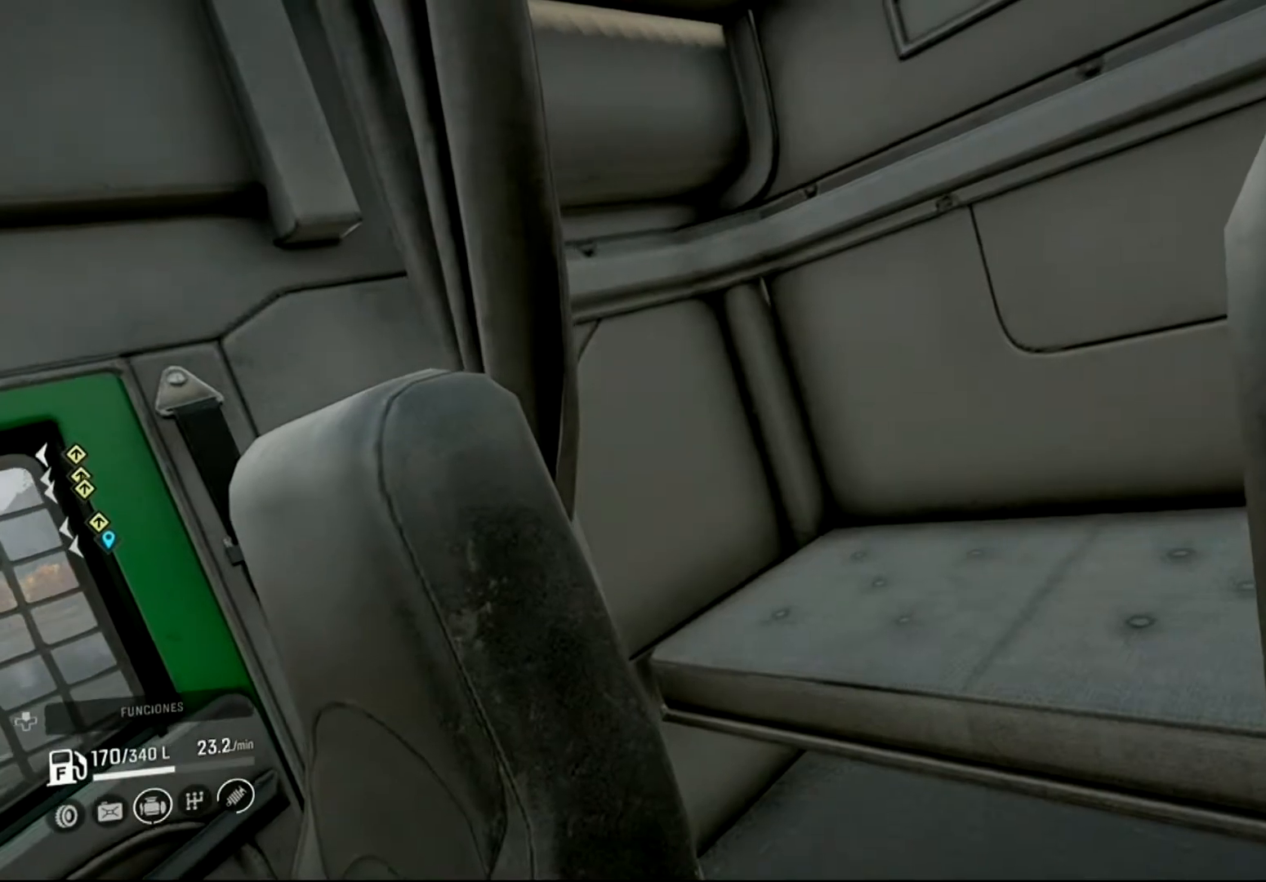
{"buttons": ["R2"], "left_stick": "center", "right_stick": "center", "events": [[67, "R3", "down"], [233, "R3", "up"]]}
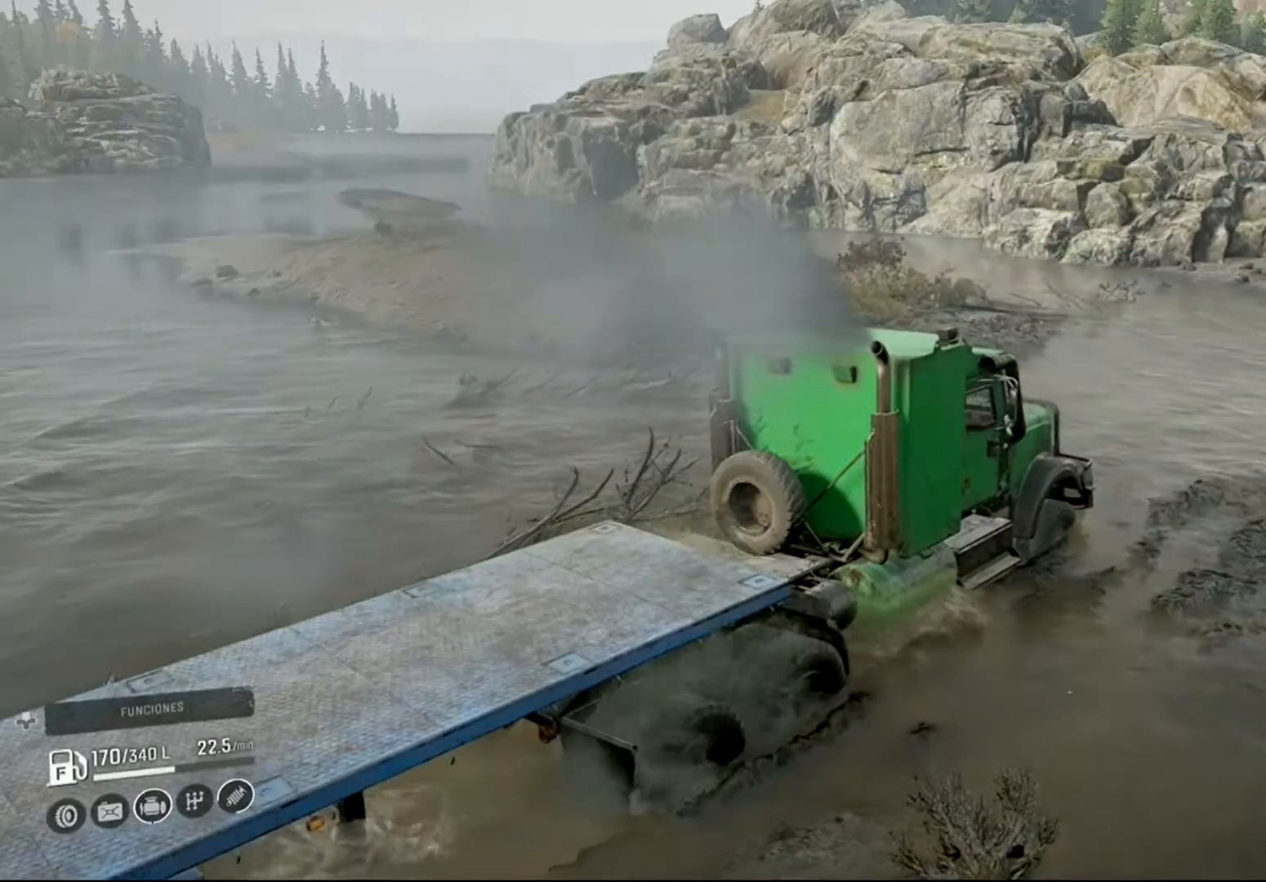
{"buttons": ["R2"], "left_stick": "center", "right_stick": "center", "events": [[33, "right_stick", "left"], [400, "right_stick", "center"]]}
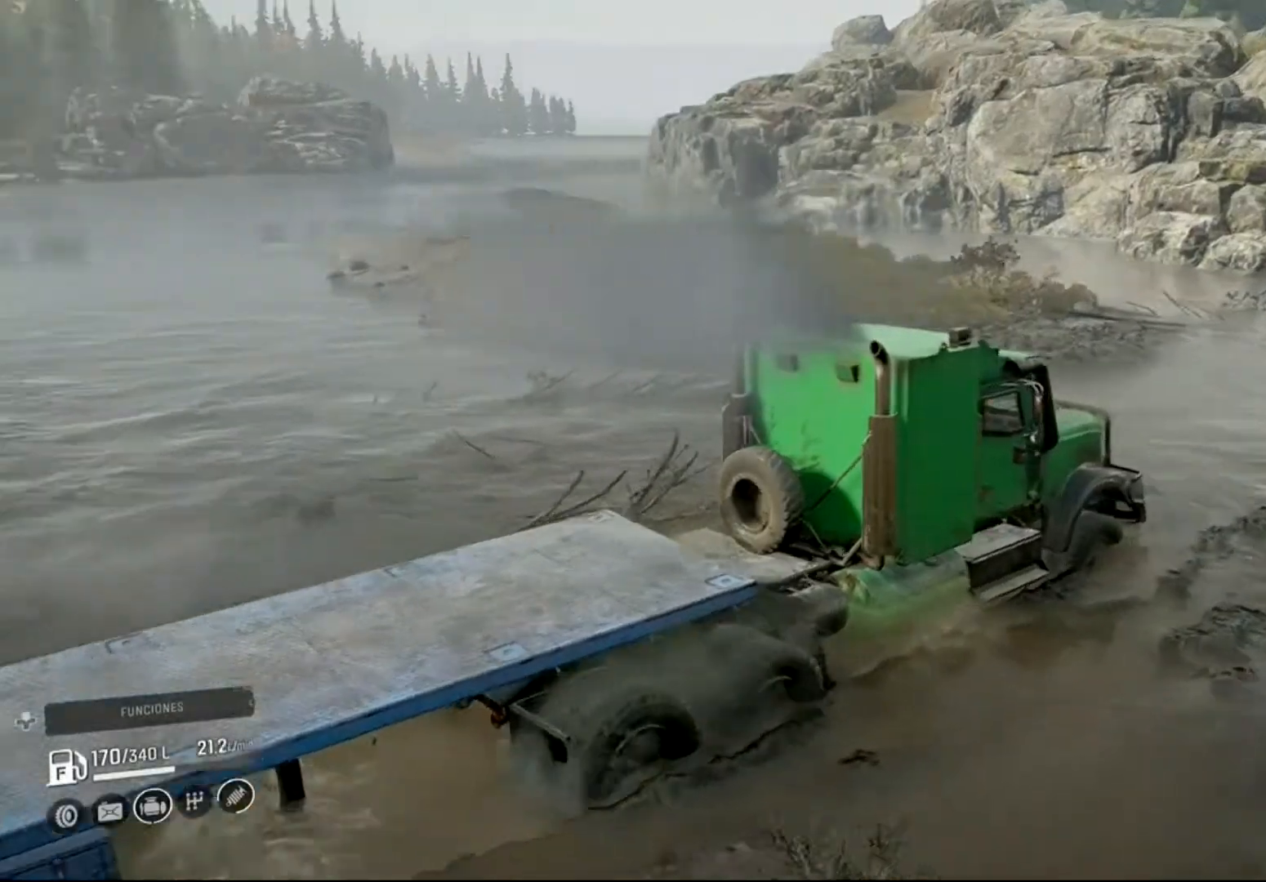
{"buttons": ["R2"], "left_stick": "center", "right_stick": "center", "events": [[67, "R3", "down"], [200, "R3", "up"]]}
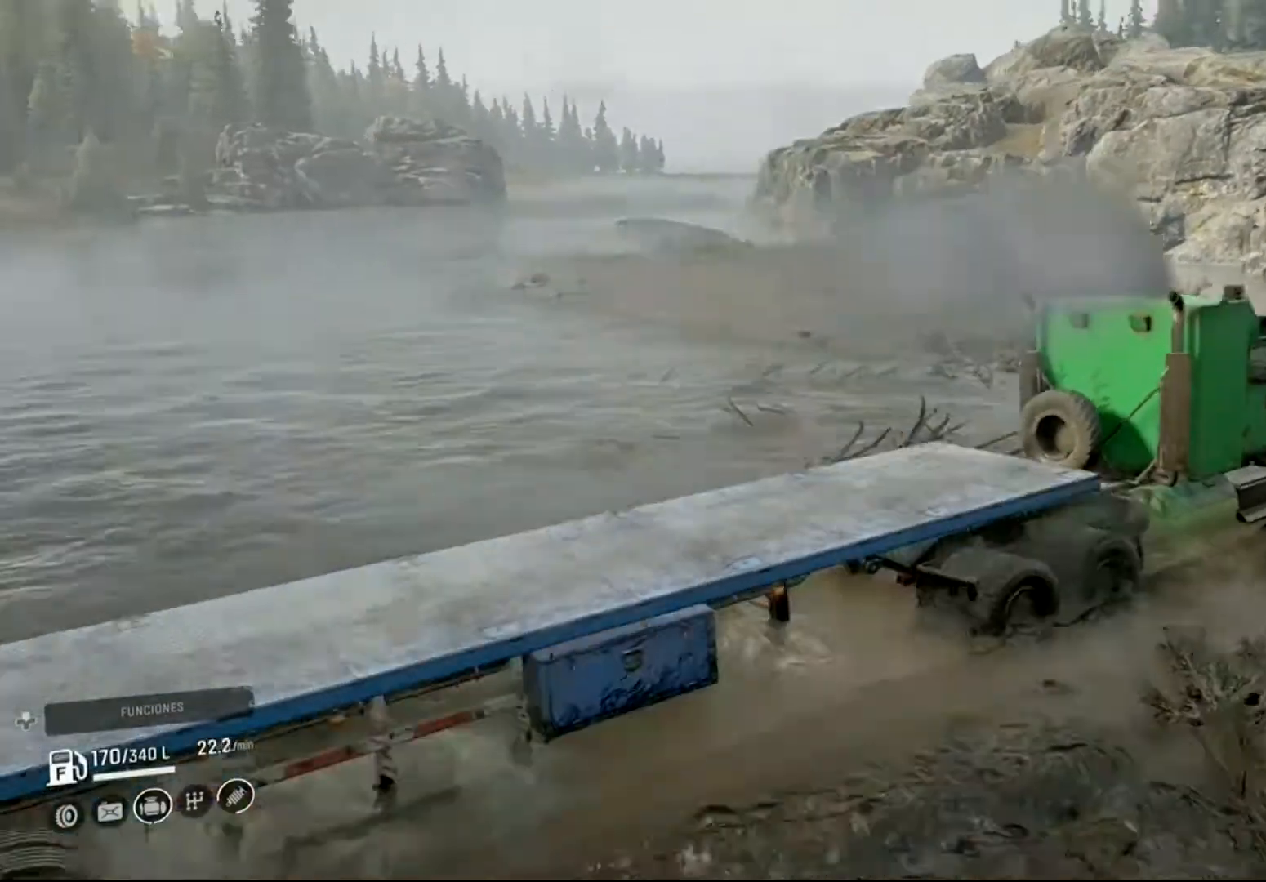
{"buttons": ["R2"], "left_stick": "center", "right_stick": "center", "events": []}
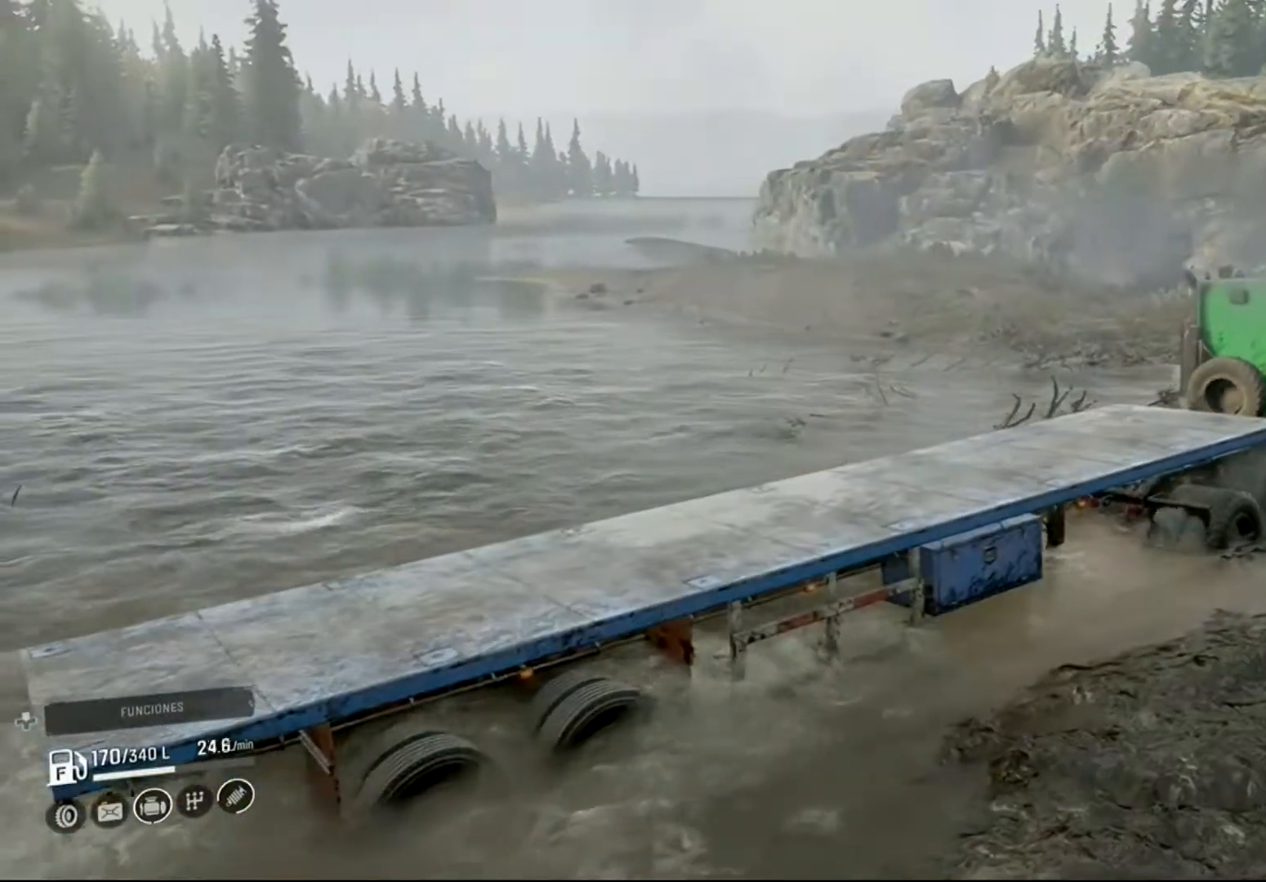
{"buttons": ["R2"], "left_stick": "center", "right_stick": "center", "events": [[33, "R3", "down"], [167, "R3", "up"]]}
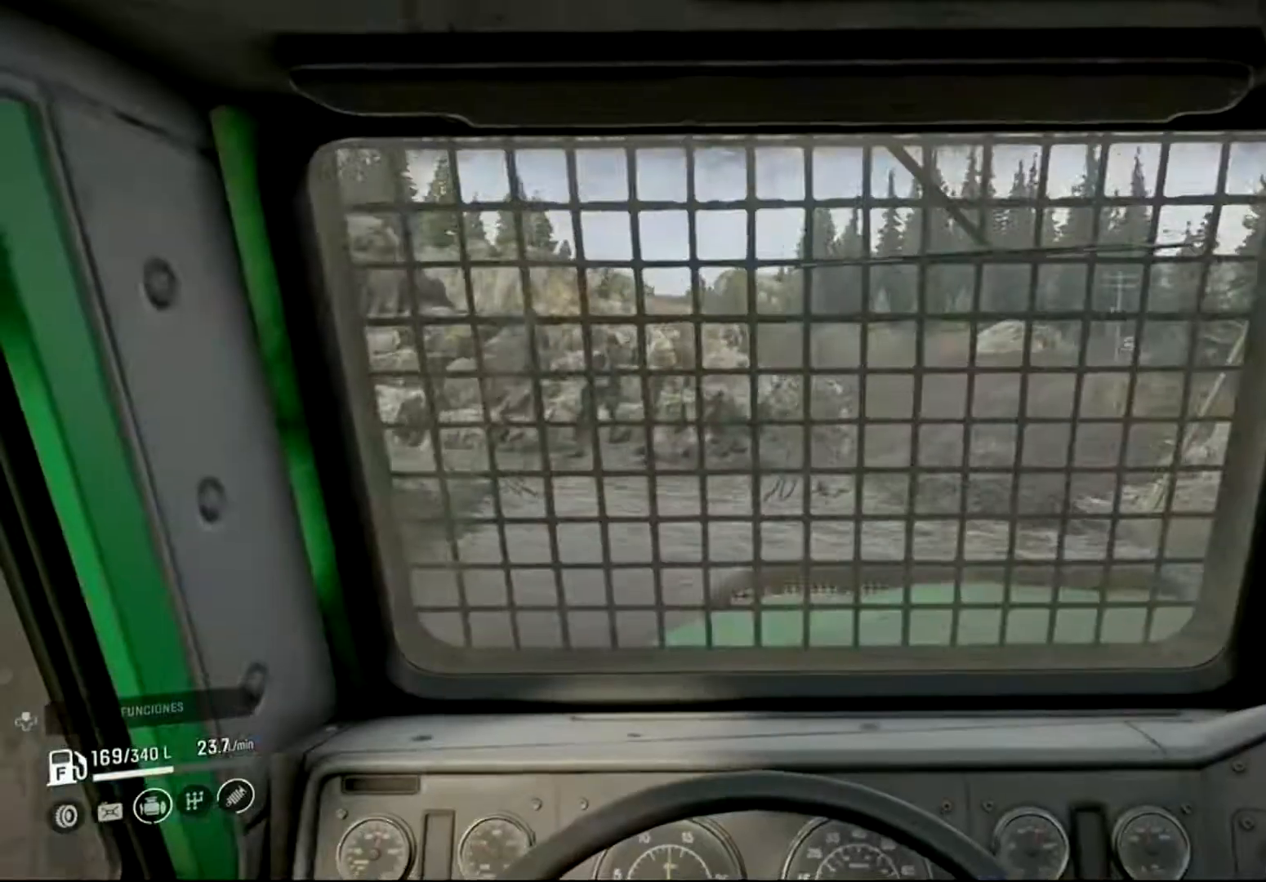
{"buttons": ["R2"], "left_stick": "center", "right_stick": "left", "events": [[433, "right_stick", "left"]]}
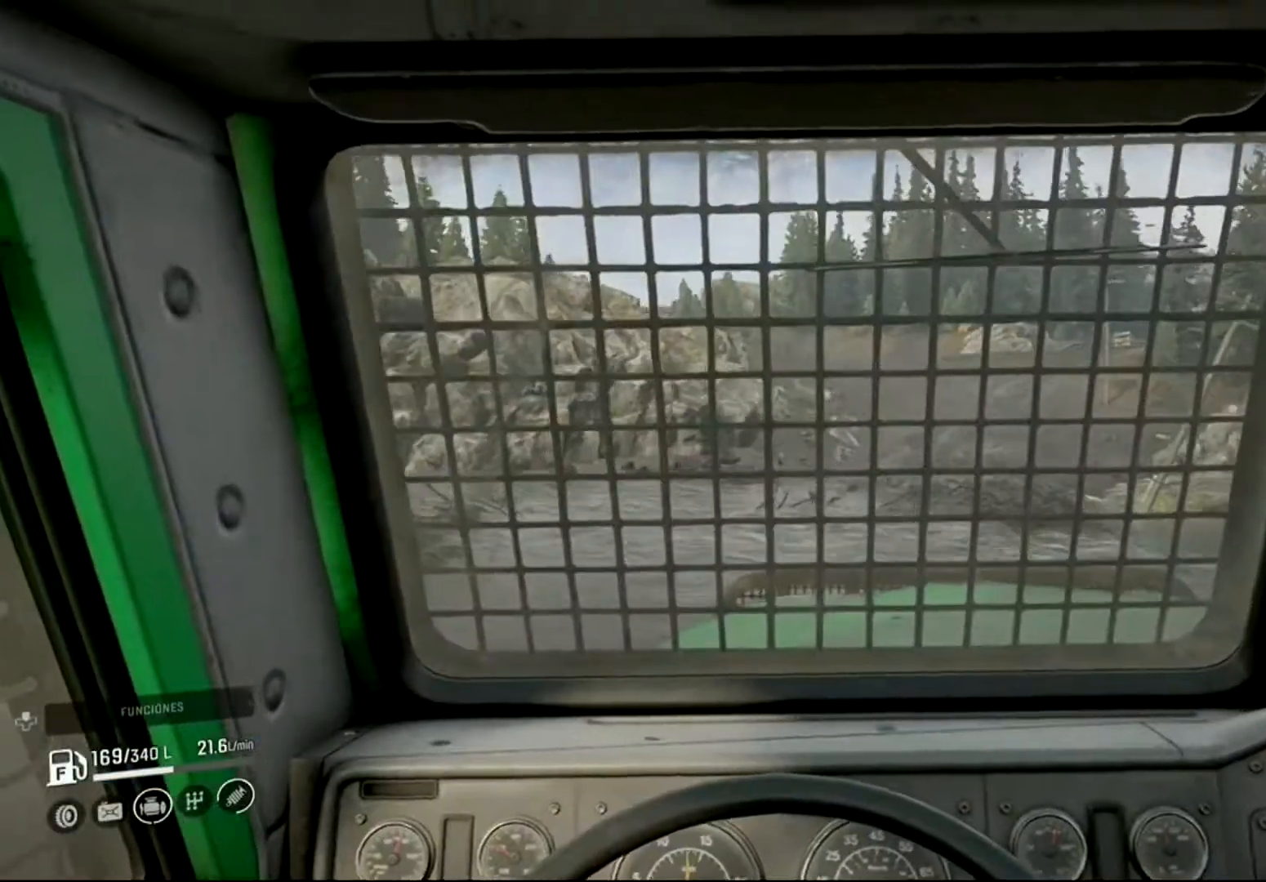
{"buttons": ["R2"], "left_stick": "center", "right_stick": "left", "events": []}
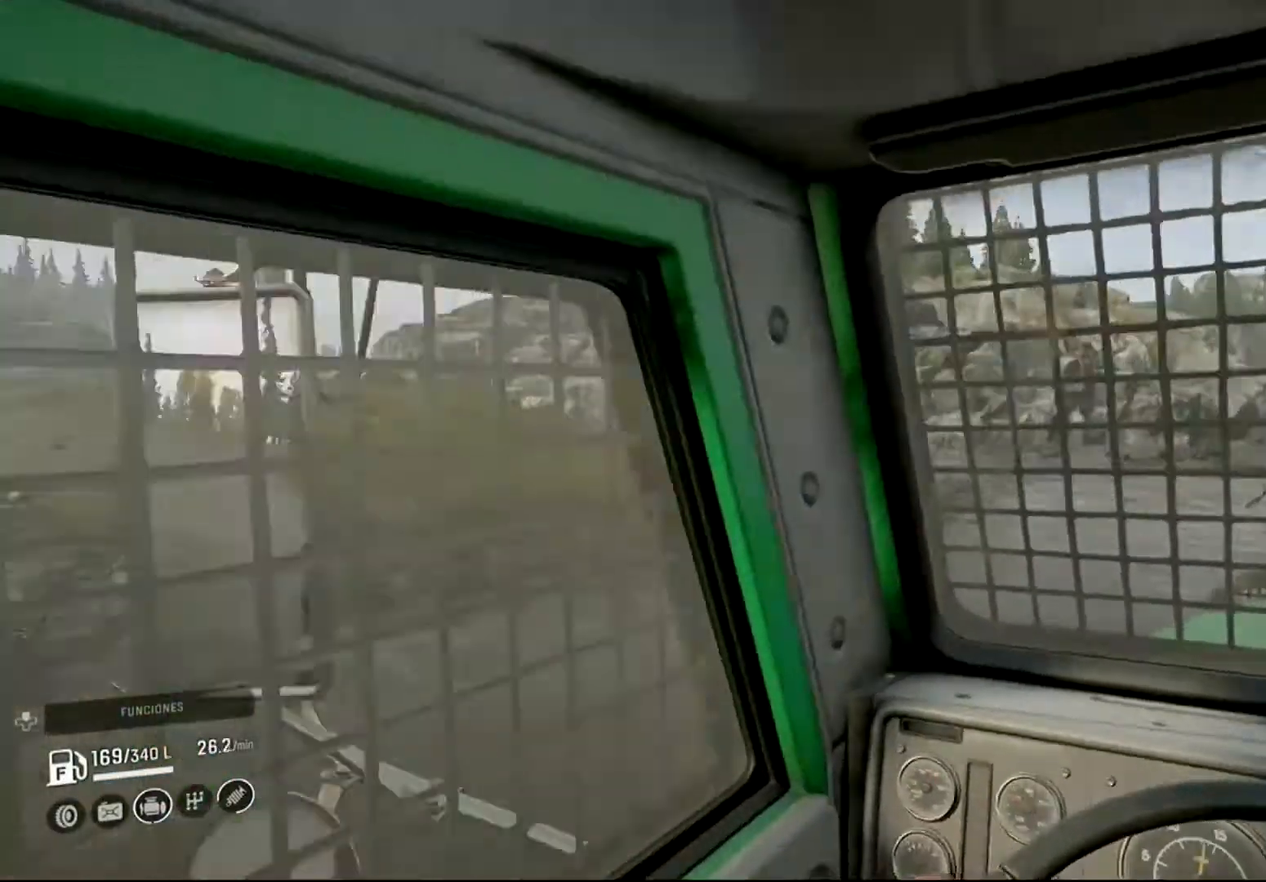
{"buttons": ["R2"], "left_stick": "center", "right_stick": "center", "events": [[400, "right_stick", "center"]]}
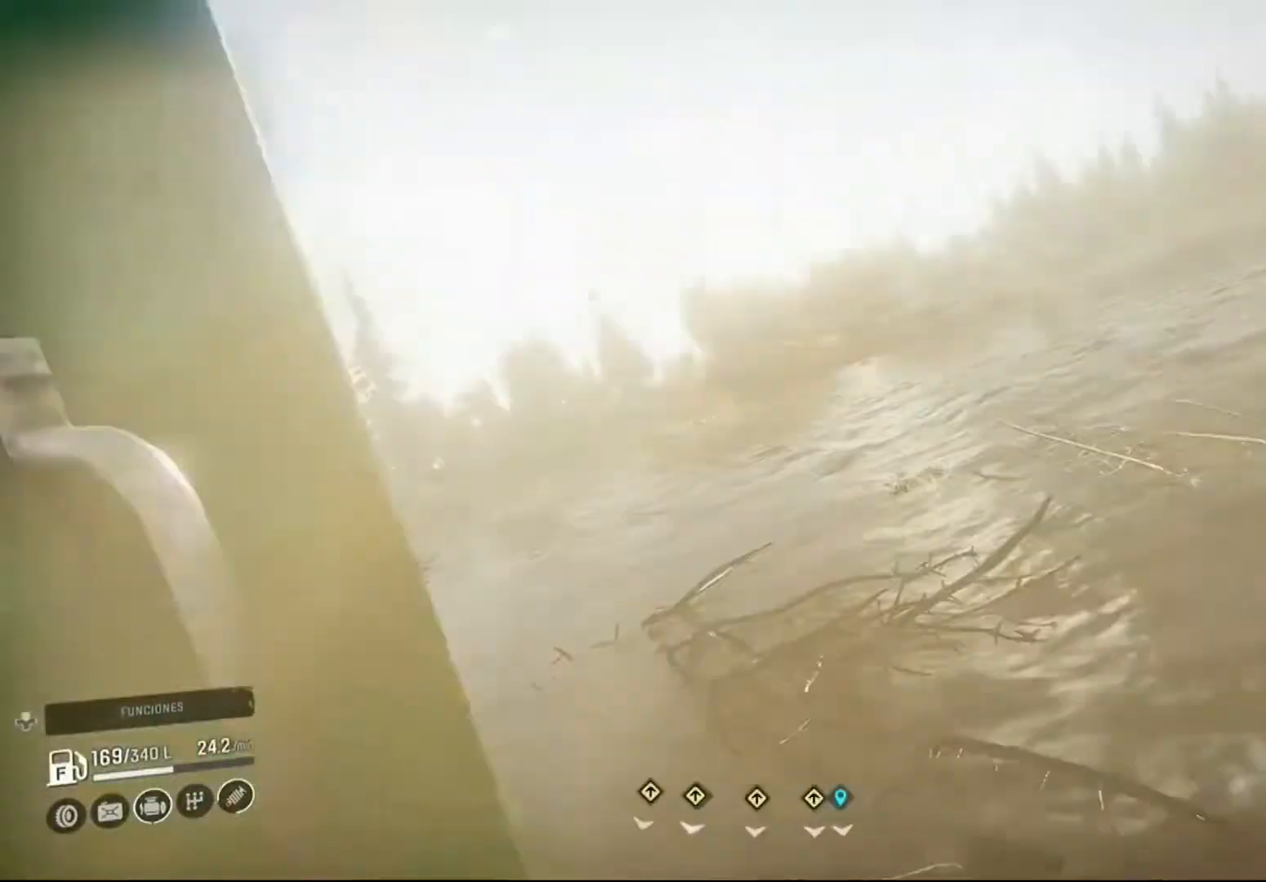
{"buttons": ["R2"], "left_stick": "center", "right_stick": "left", "events": [[400, "right_stick", "left"]]}